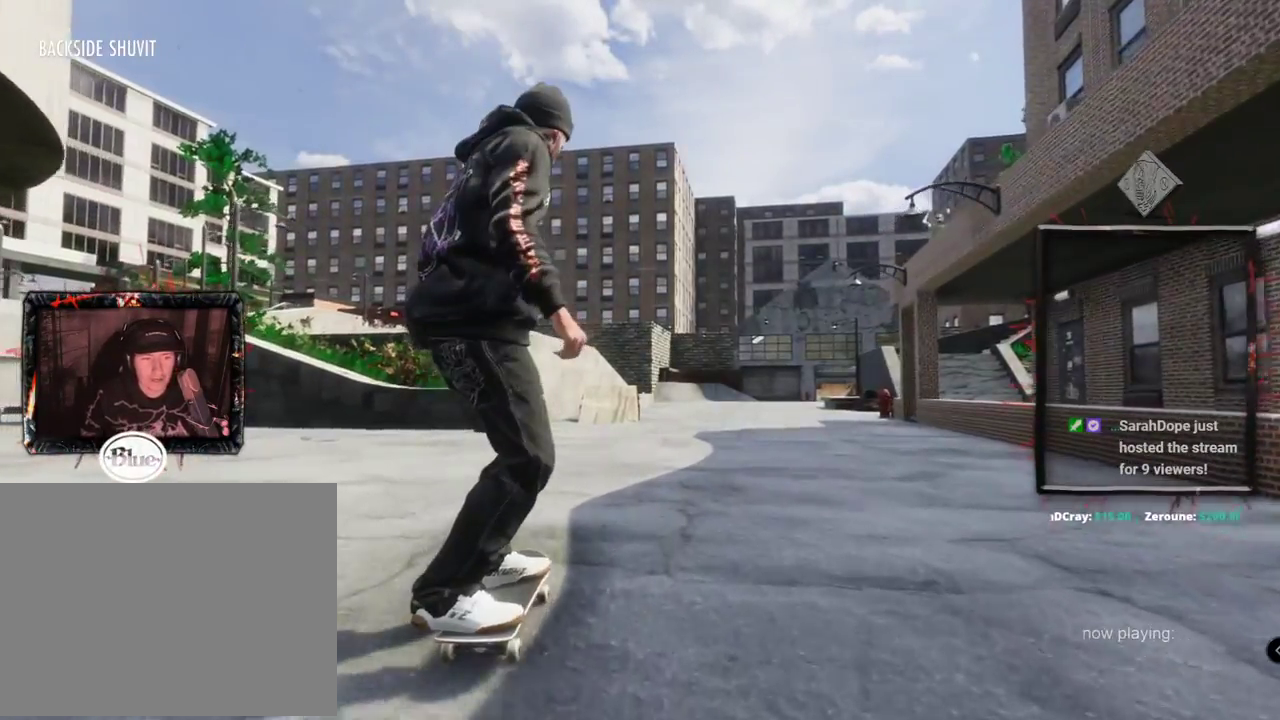
Gameplay with a controller (Xbox layout); each line is a JSON object with the inputs held at the frame after it. "events" lists button and stick changes between this image and that frame as [ms after this image, input, new state], when the widget could be followed in between. Not read: L3 R3.
{"buttons": ["A"], "left_stick": "center", "right_stick": "center", "events": [[150, "L2", "down"], [284, "L2", "up"], [301, "A", "down"]]}
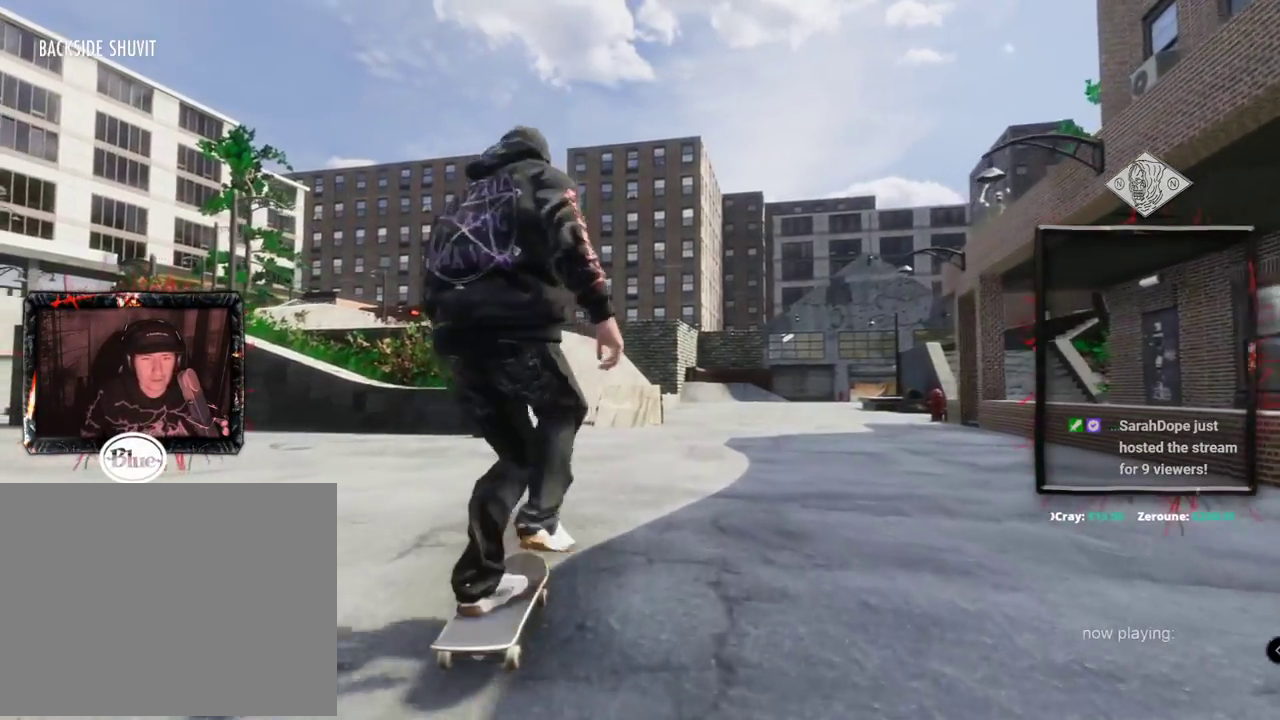
{"buttons": ["A"], "left_stick": "center", "right_stick": "center", "events": []}
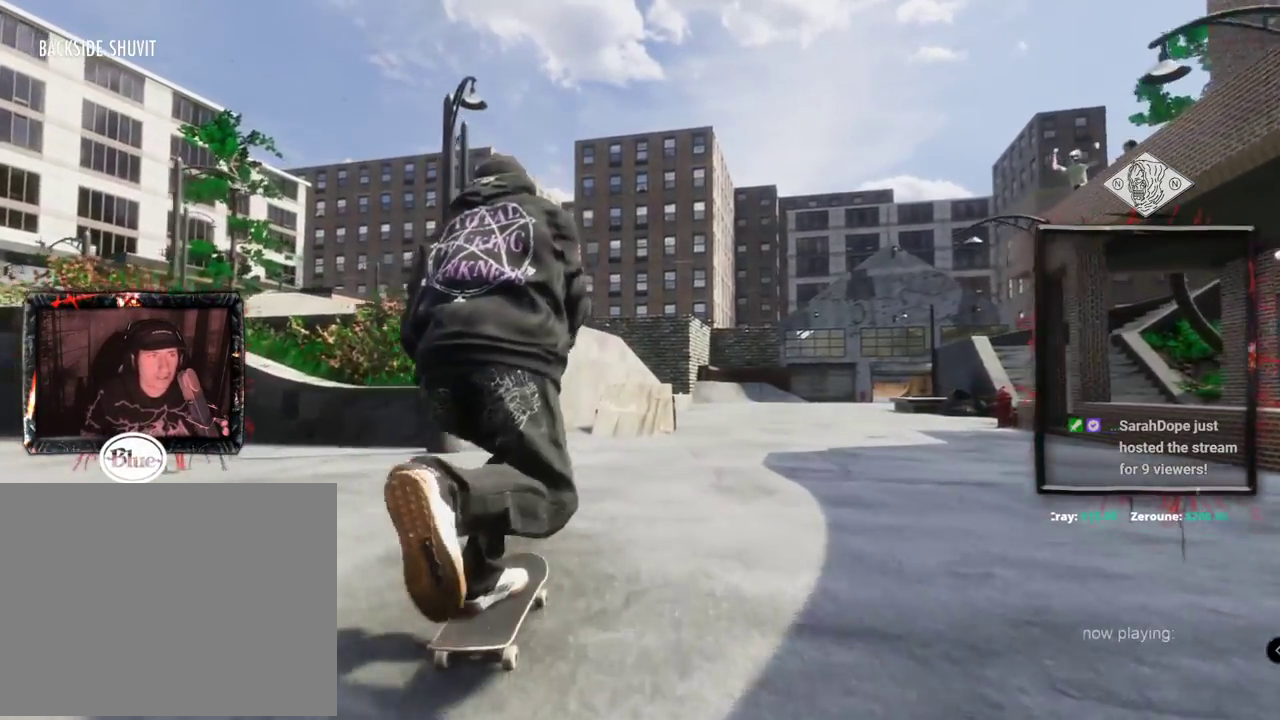
{"buttons": ["A"], "left_stick": "center", "right_stick": "center", "events": []}
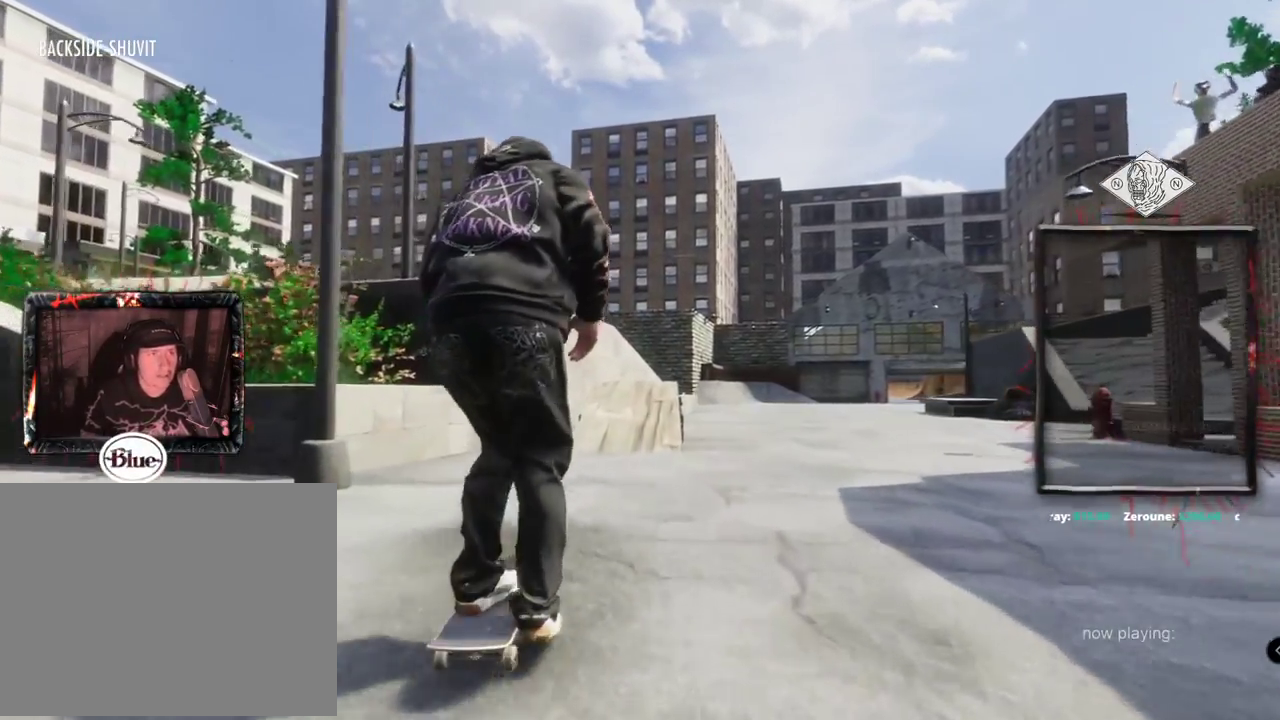
{"buttons": [], "left_stick": "center", "right_stick": "center", "events": [[33, "A", "up"]]}
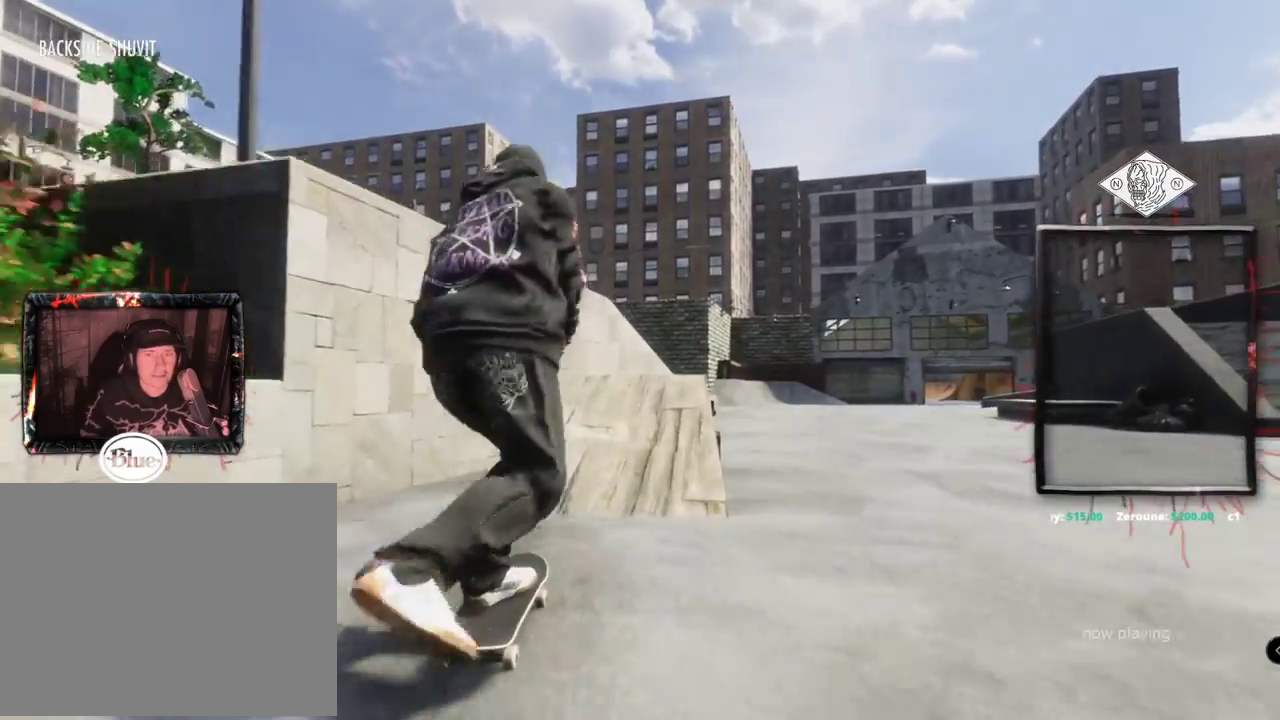
{"buttons": [], "left_stick": "center", "right_stick": "center", "events": [[67, "right_stick", "right"], [217, "left_stick", "down"], [267, "right_stick", "down"], [317, "left_stick", "left"], [351, "right_stick", "up-left"], [401, "left_stick", "center"], [401, "right_stick", "center"]]}
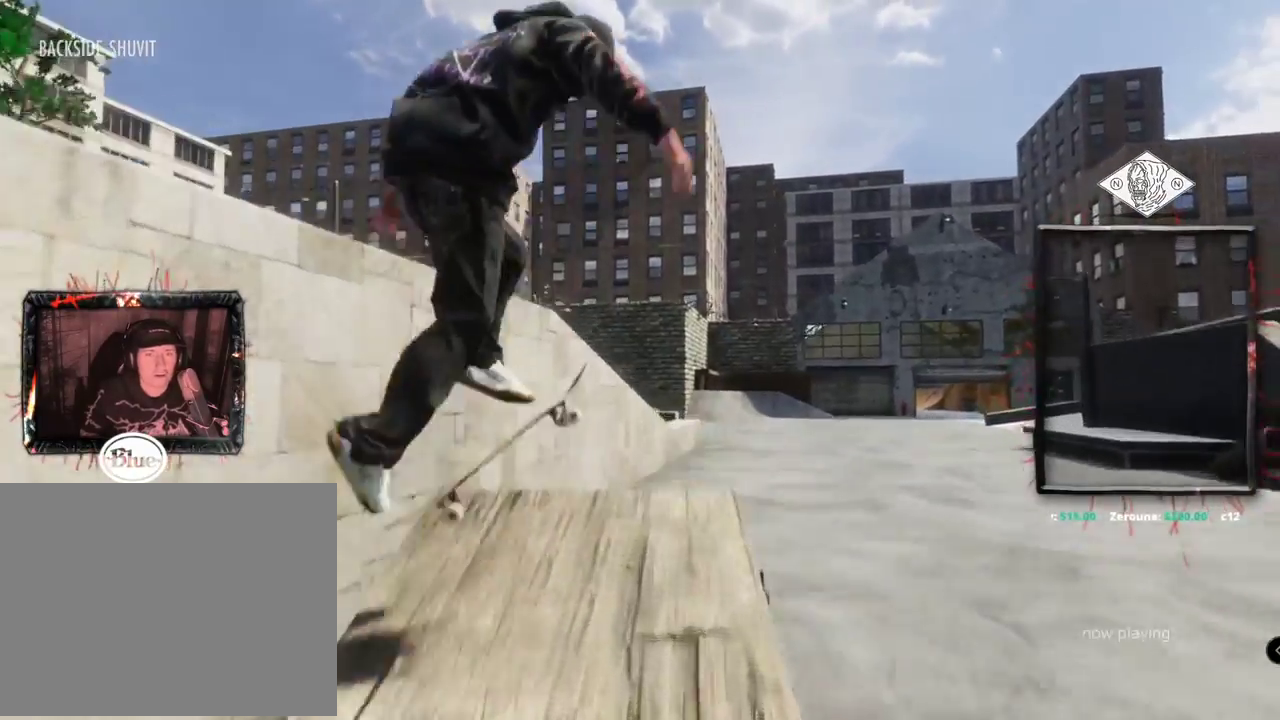
{"buttons": [], "left_stick": "up", "right_stick": "left", "events": [[200, "L1", "down"], [250, "L1", "up"], [417, "left_stick", "up"], [467, "right_stick", "left"]]}
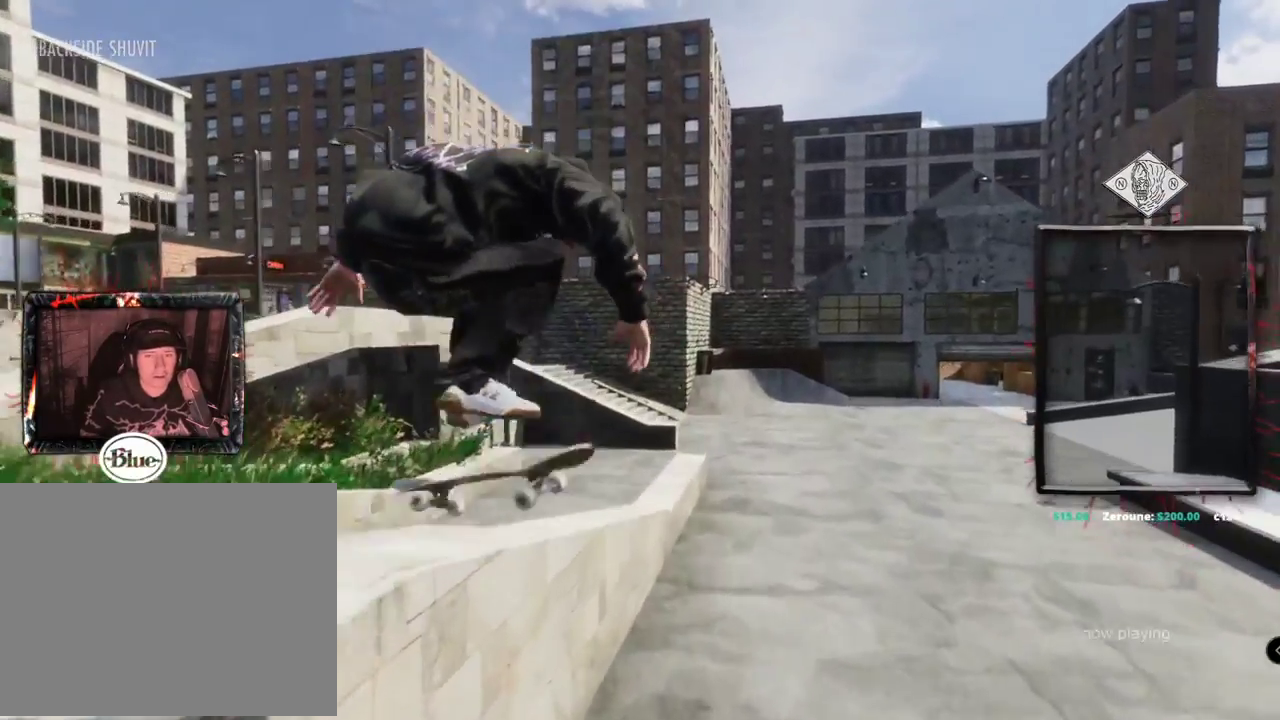
{"buttons": [], "left_stick": "up", "right_stick": "left", "events": [[16, "L1", "down"], [83, "L1", "up"]]}
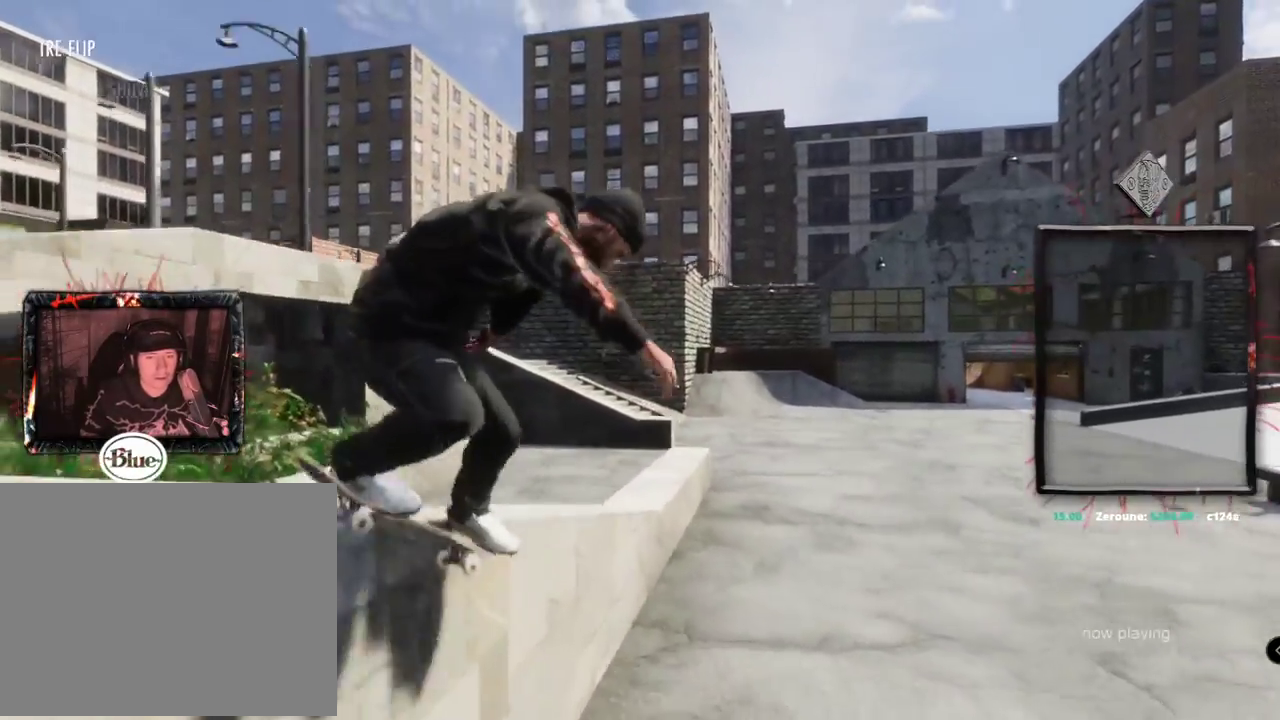
{"buttons": [], "left_stick": "up", "right_stick": "up-left"}
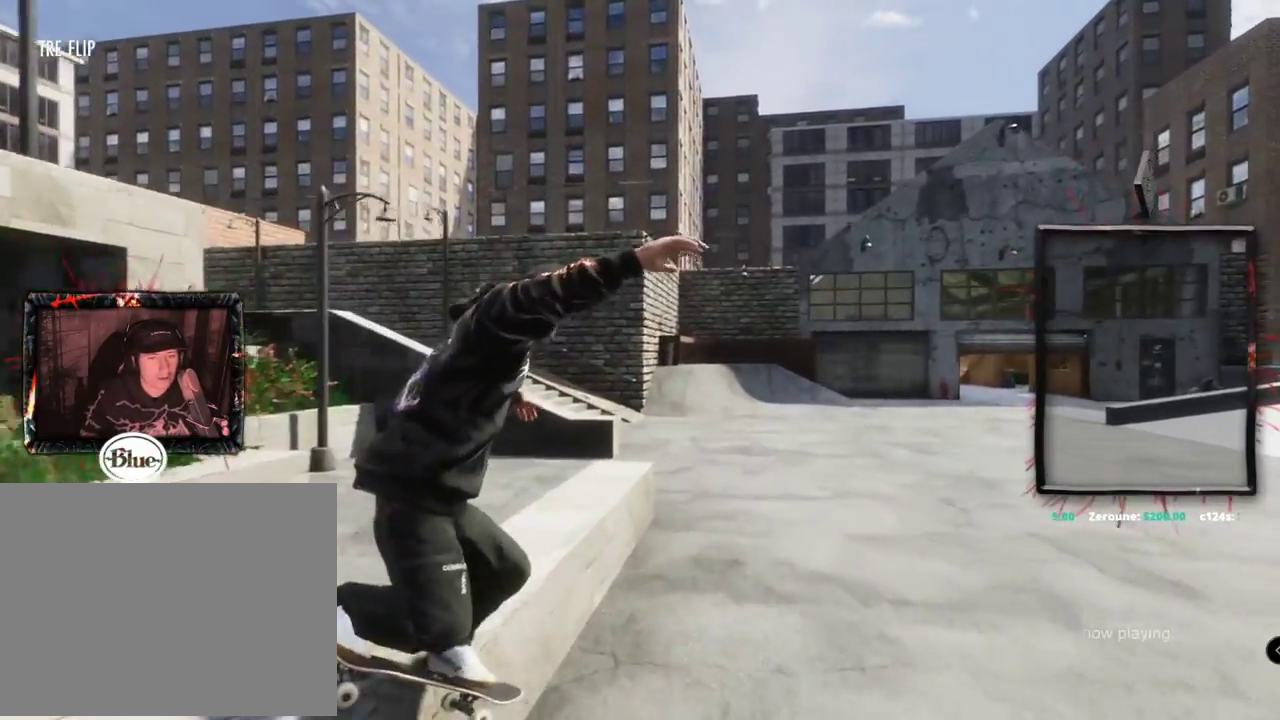
{"buttons": [], "left_stick": "up", "right_stick": "up-left", "events": []}